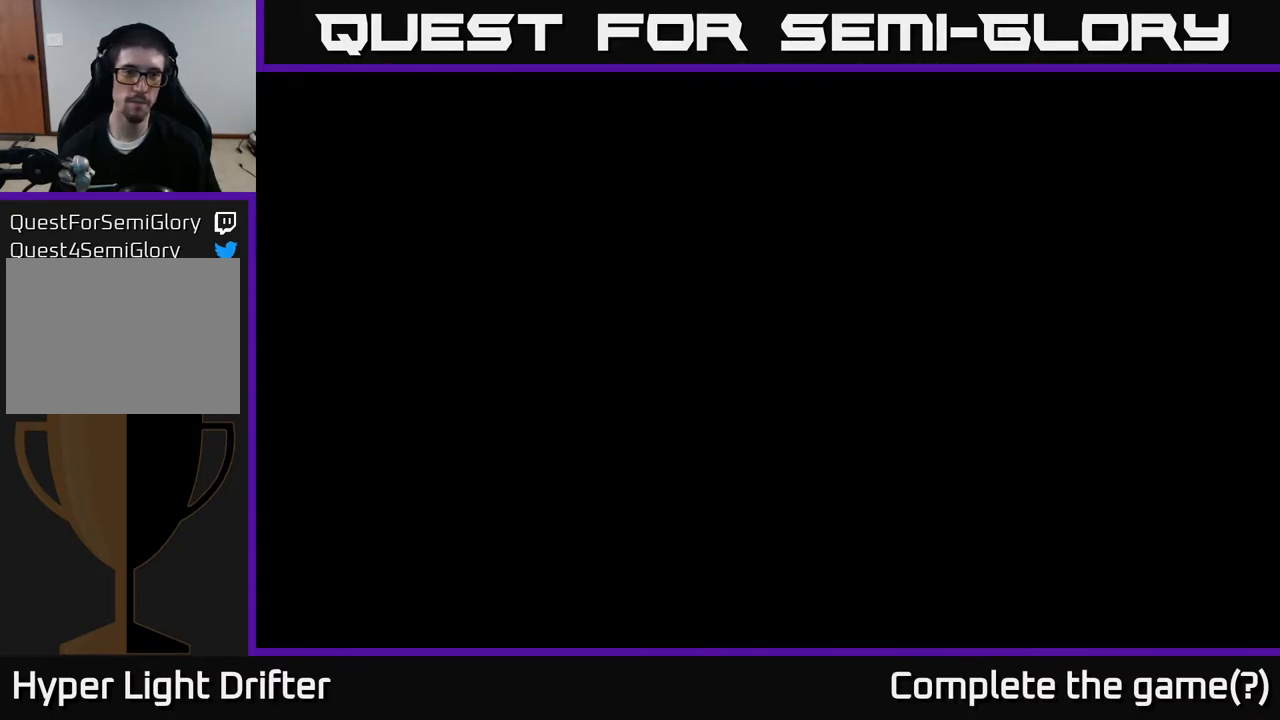
Gameplay with a controller (Xbox layout); each line is a JSON object with the inputs held at the frame after it. "events" lists button and stick changes between this image and that frame as [ms after this image, input, new state], when the widget could be followed in between.
{"buttons": [], "left_stick": "right", "right_stick": "center", "events": [[183, "left_stick", "right"]]}
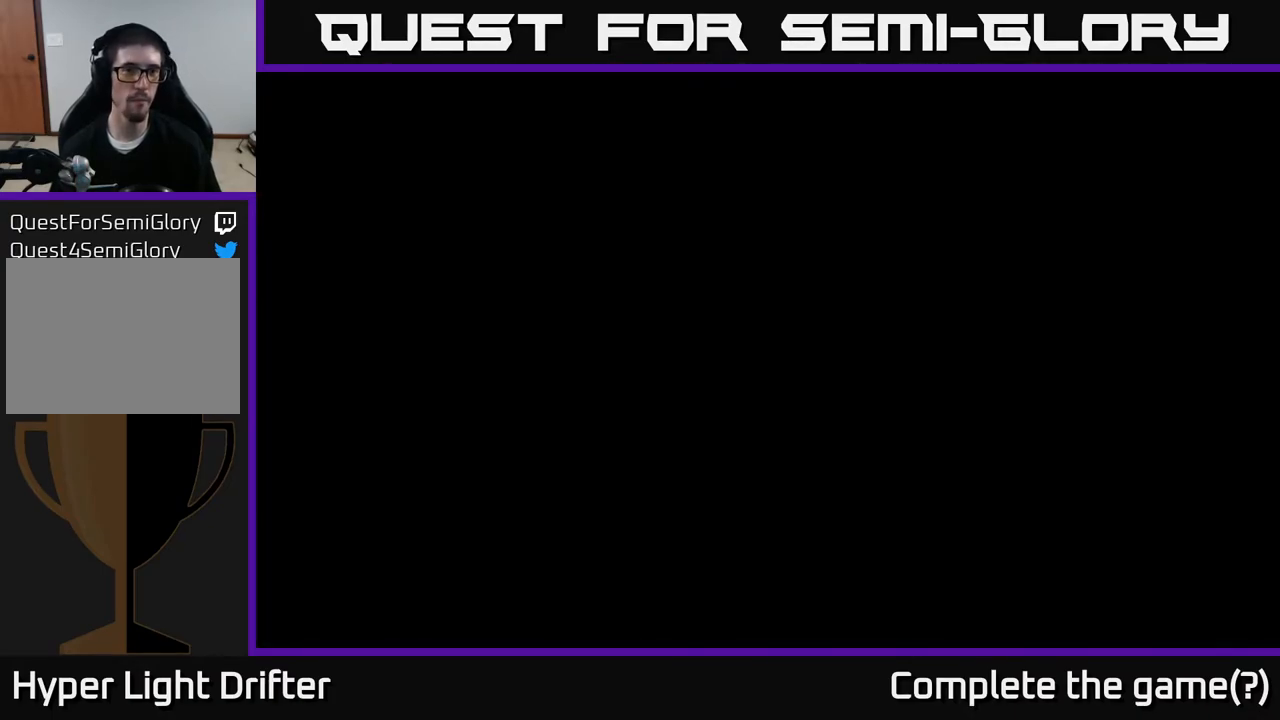
{"buttons": [], "left_stick": "right", "right_stick": "center", "events": []}
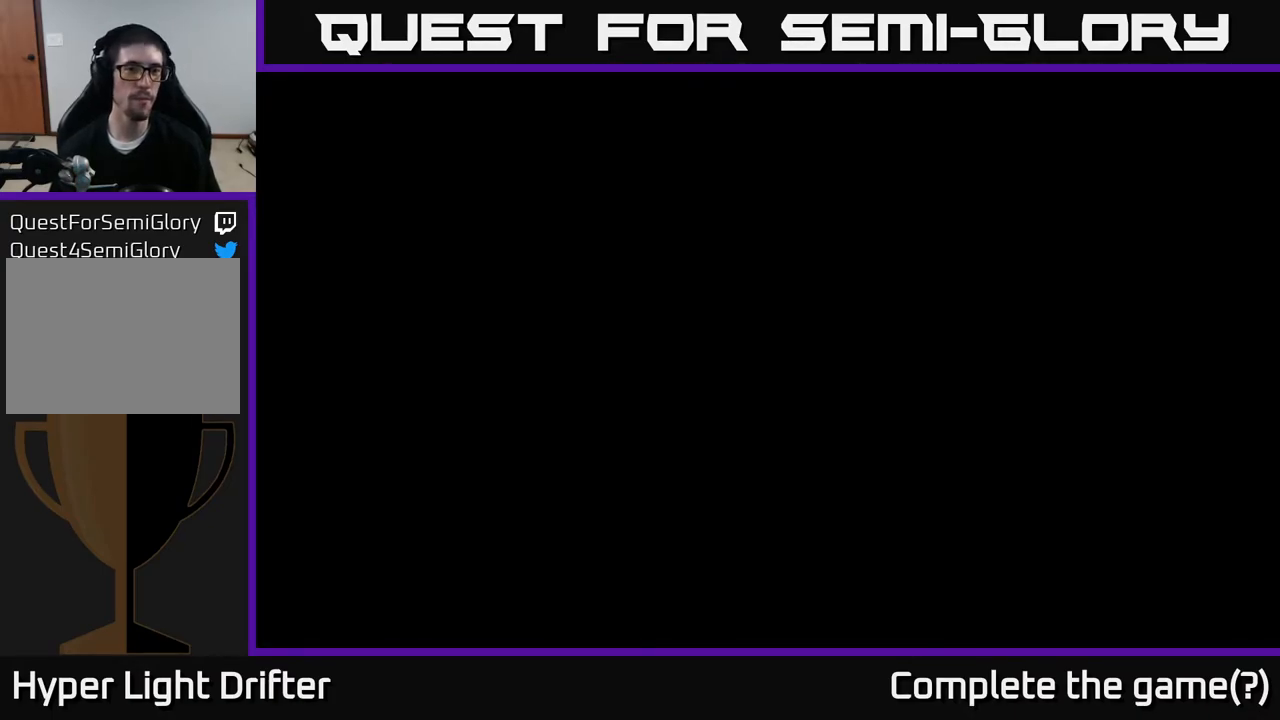
{"buttons": [], "left_stick": "right", "right_stick": "center", "events": []}
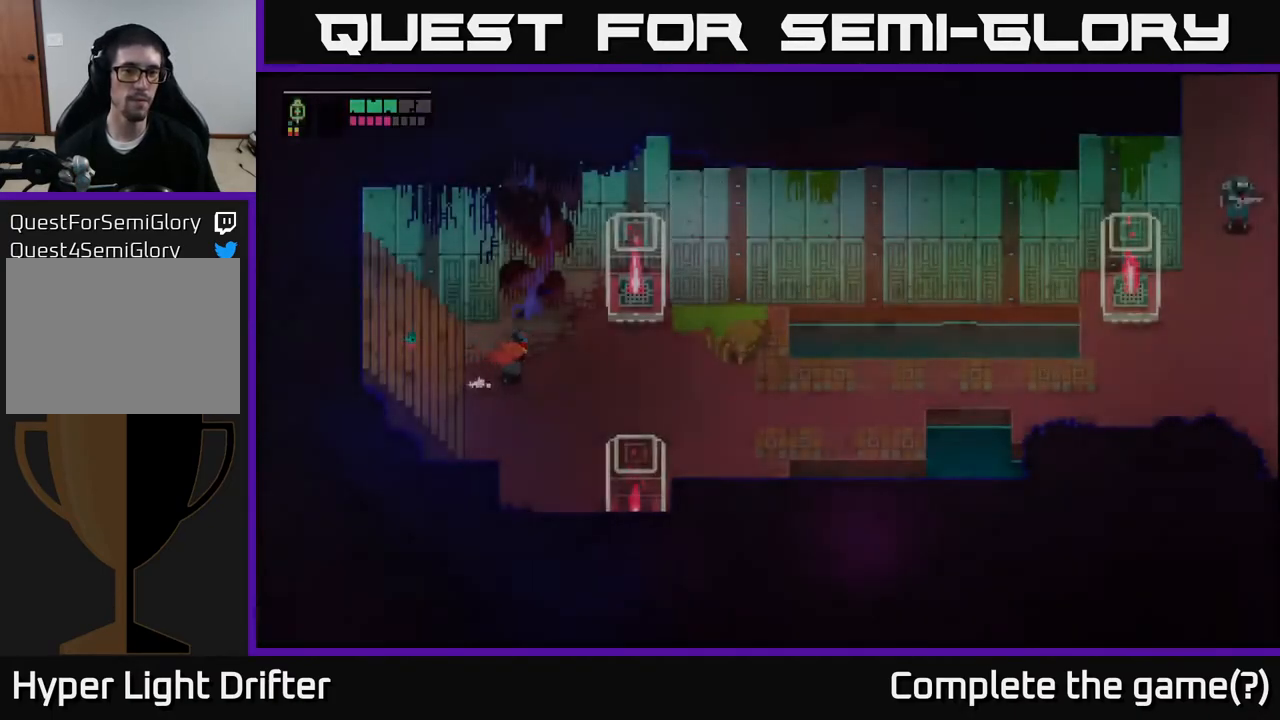
{"buttons": [], "left_stick": "right", "right_stick": "center", "events": []}
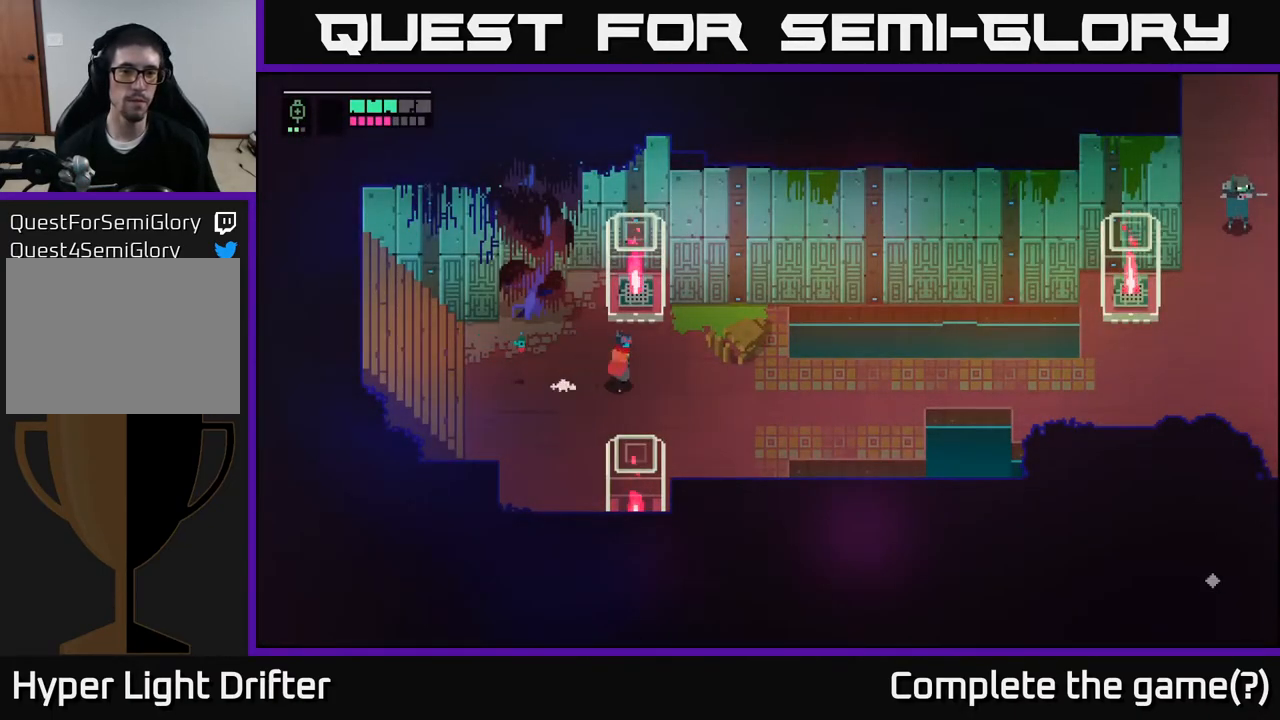
{"buttons": [], "left_stick": "center", "right_stick": "center", "events": [[50, "left_stick", "center"], [100, "SELECT", "down"], [250, "SELECT", "up"]]}
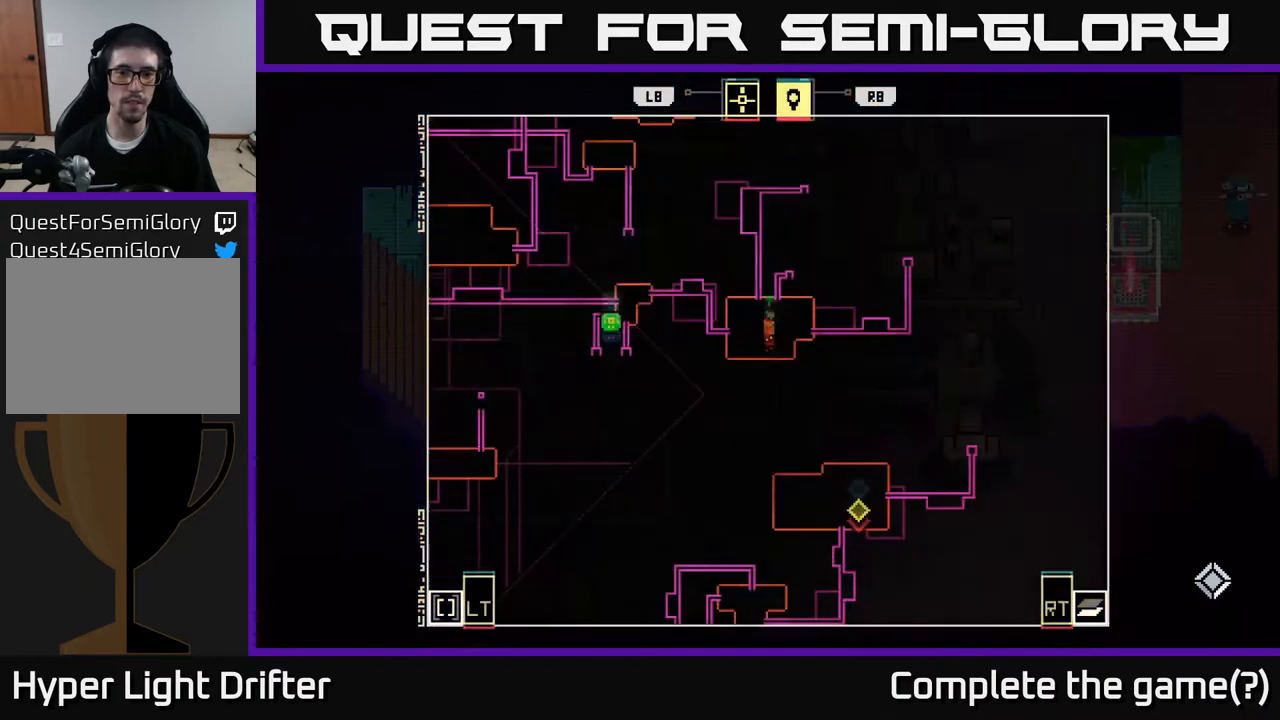
{"buttons": [], "left_stick": "center", "right_stick": "center", "events": []}
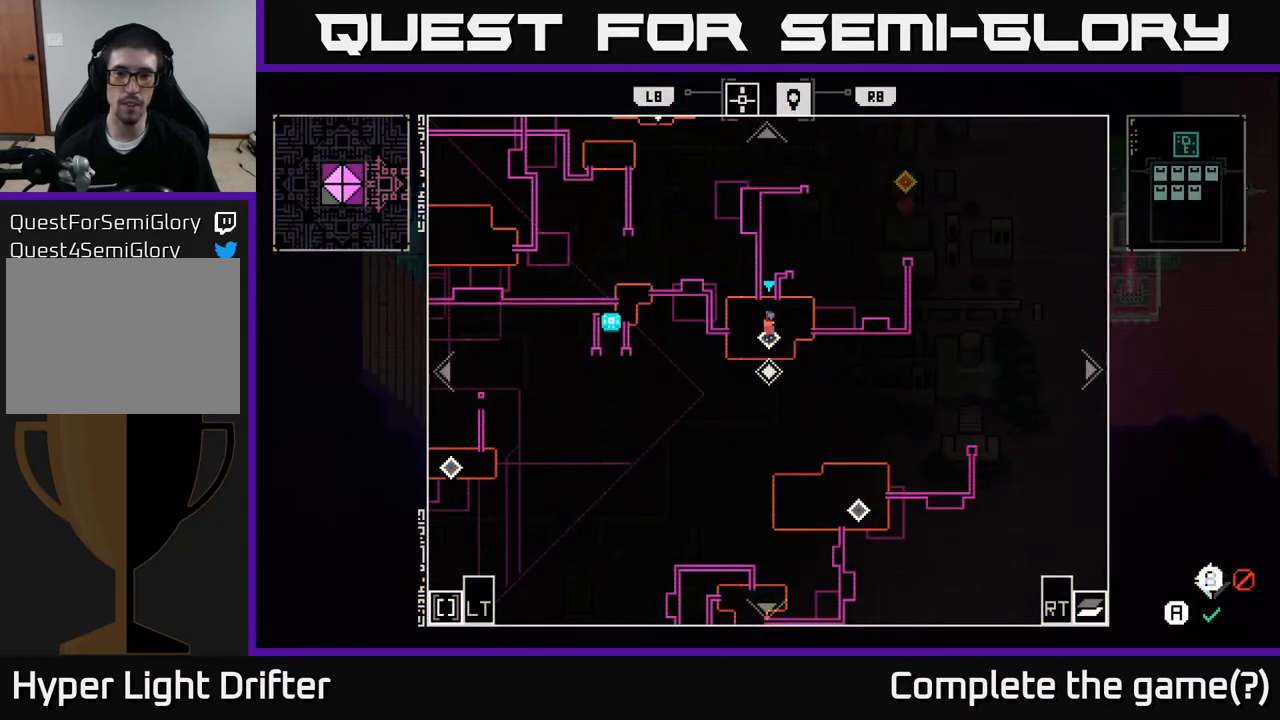
{"buttons": [], "left_stick": "center", "right_stick": "center", "events": [[117, "left_stick", "right"], [250, "left_stick", "up-right"], [417, "left_stick", "center"]]}
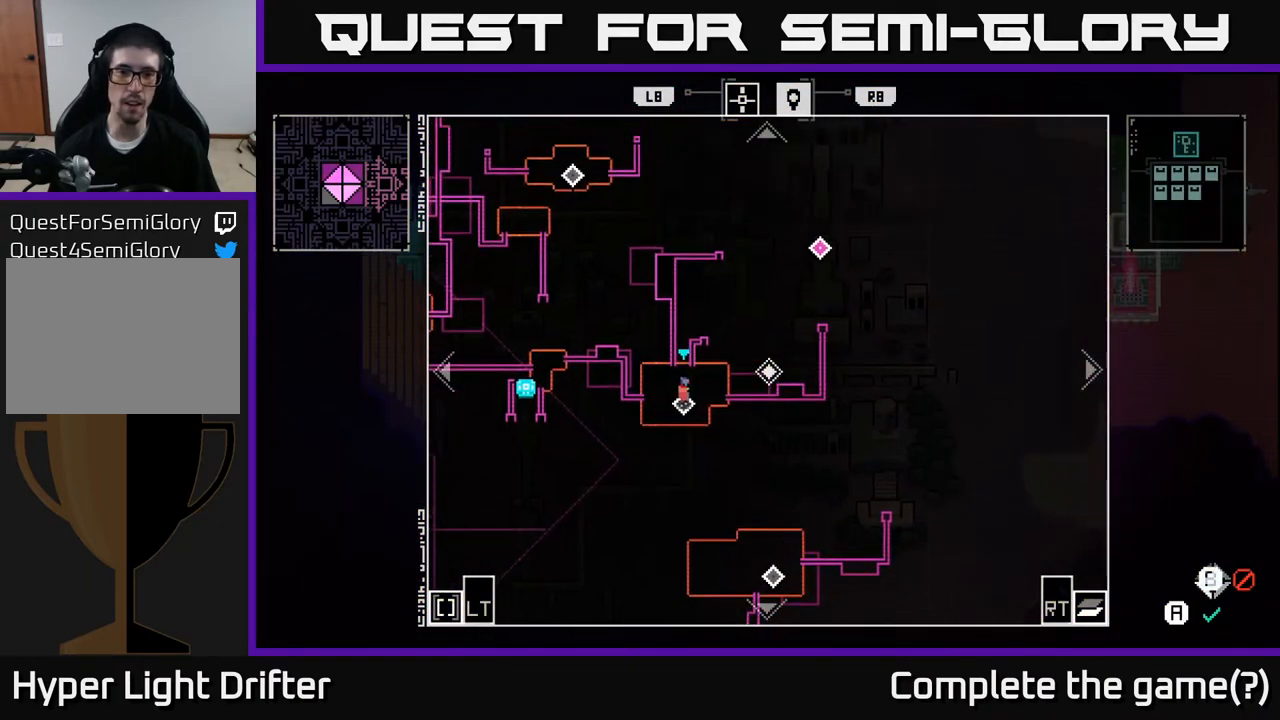
{"buttons": [], "left_stick": "center", "right_stick": "center", "events": []}
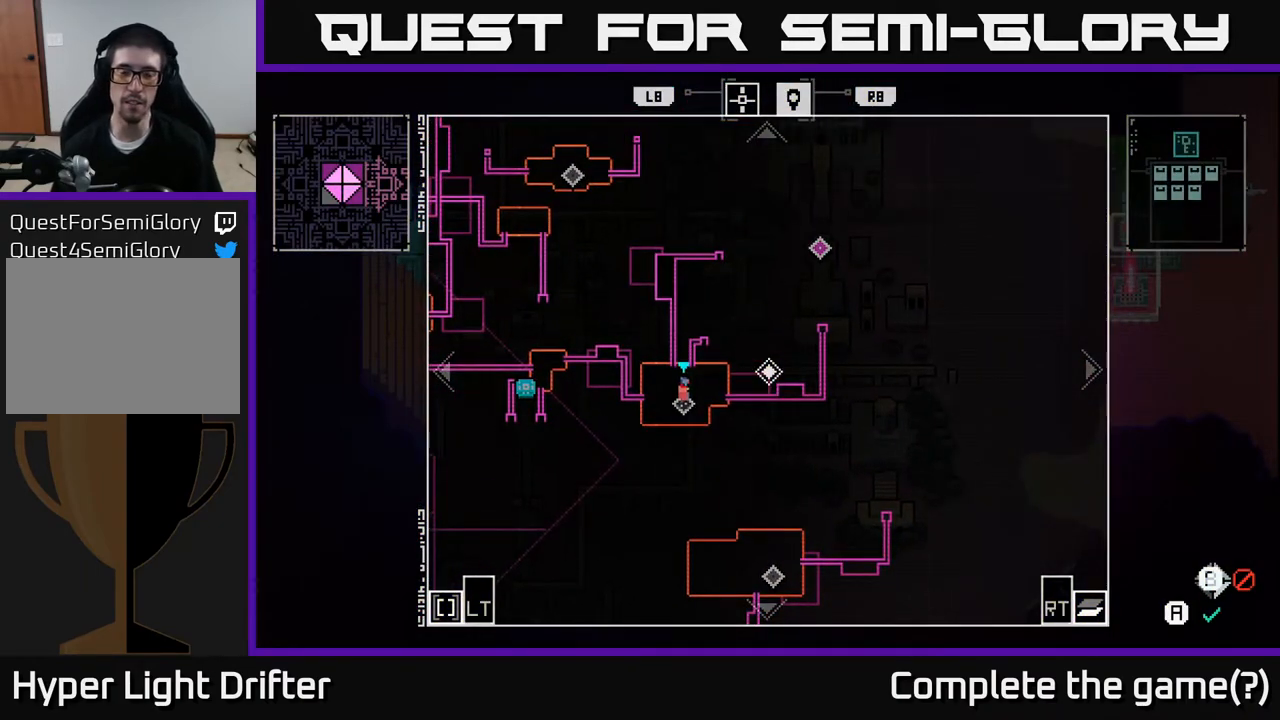
{"buttons": [], "left_stick": "center", "right_stick": "center", "events": [[150, "left_stick", "up"], [350, "left_stick", "center"]]}
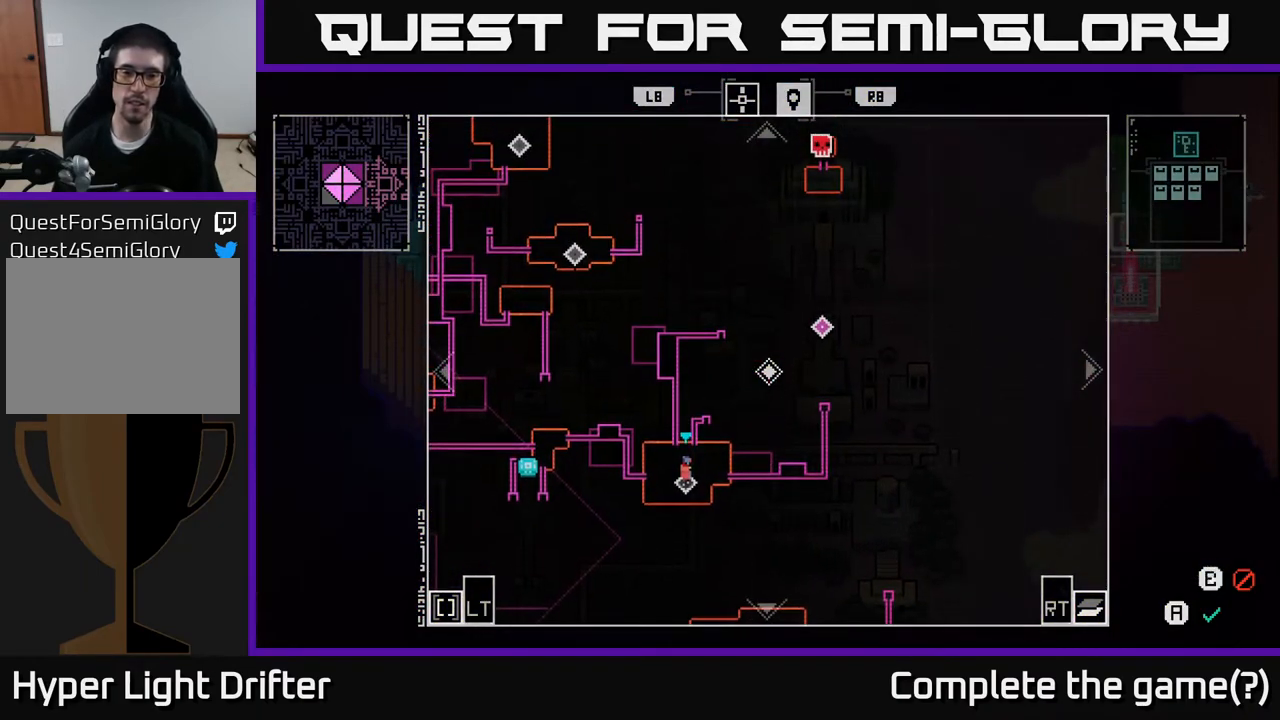
{"buttons": [], "left_stick": "center", "right_stick": "center", "events": []}
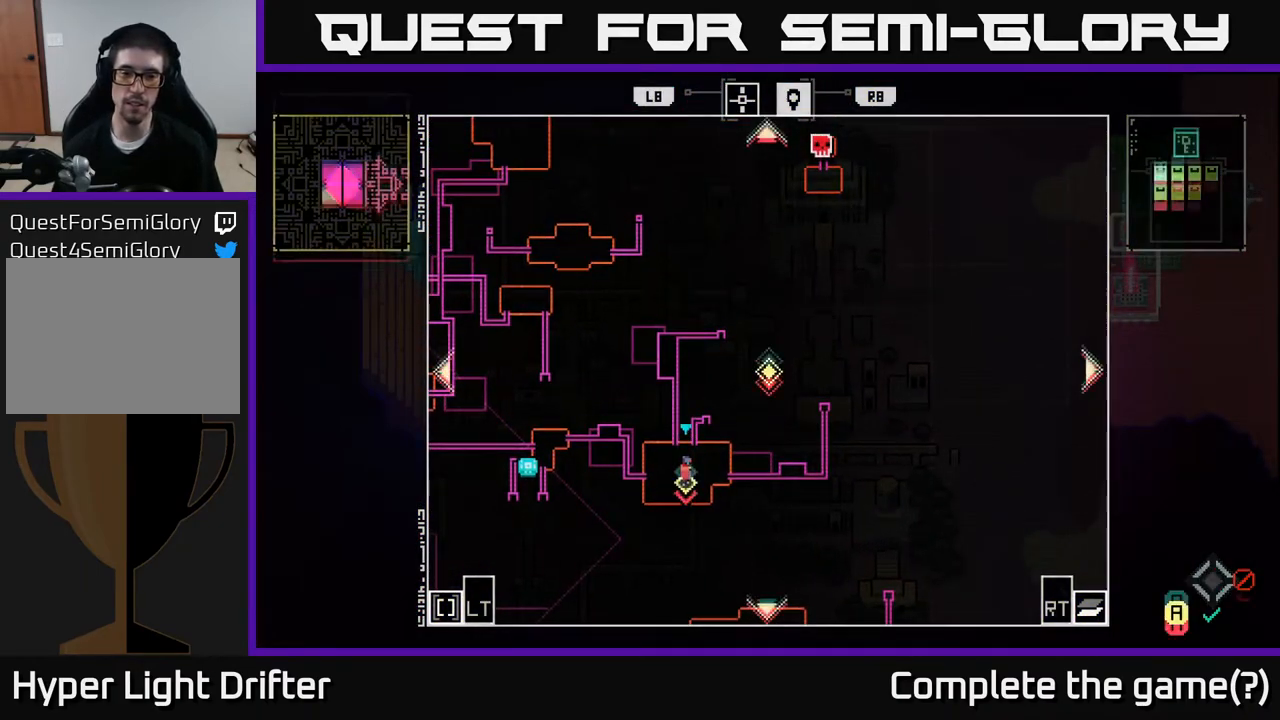
{"buttons": [], "left_stick": "center", "right_stick": "center", "events": [[17, "SELECT", "down"], [150, "SELECT", "up"]]}
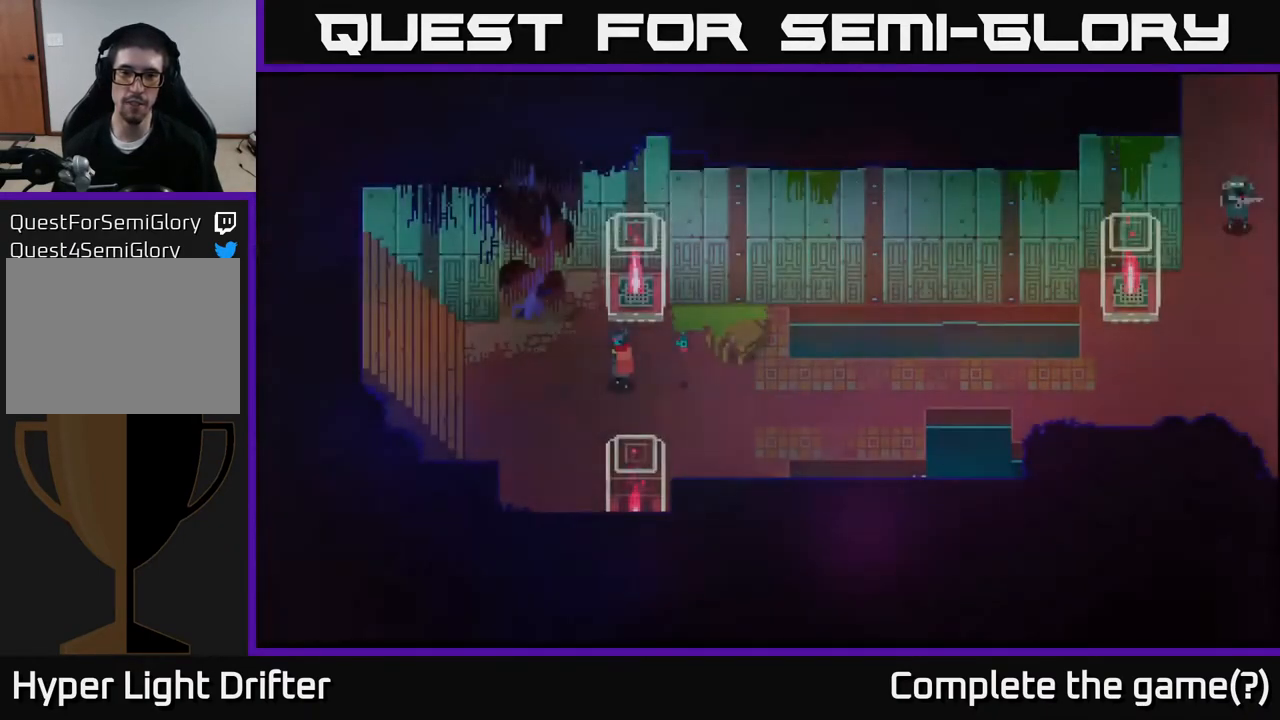
{"buttons": [], "left_stick": "center", "right_stick": "center", "events": []}
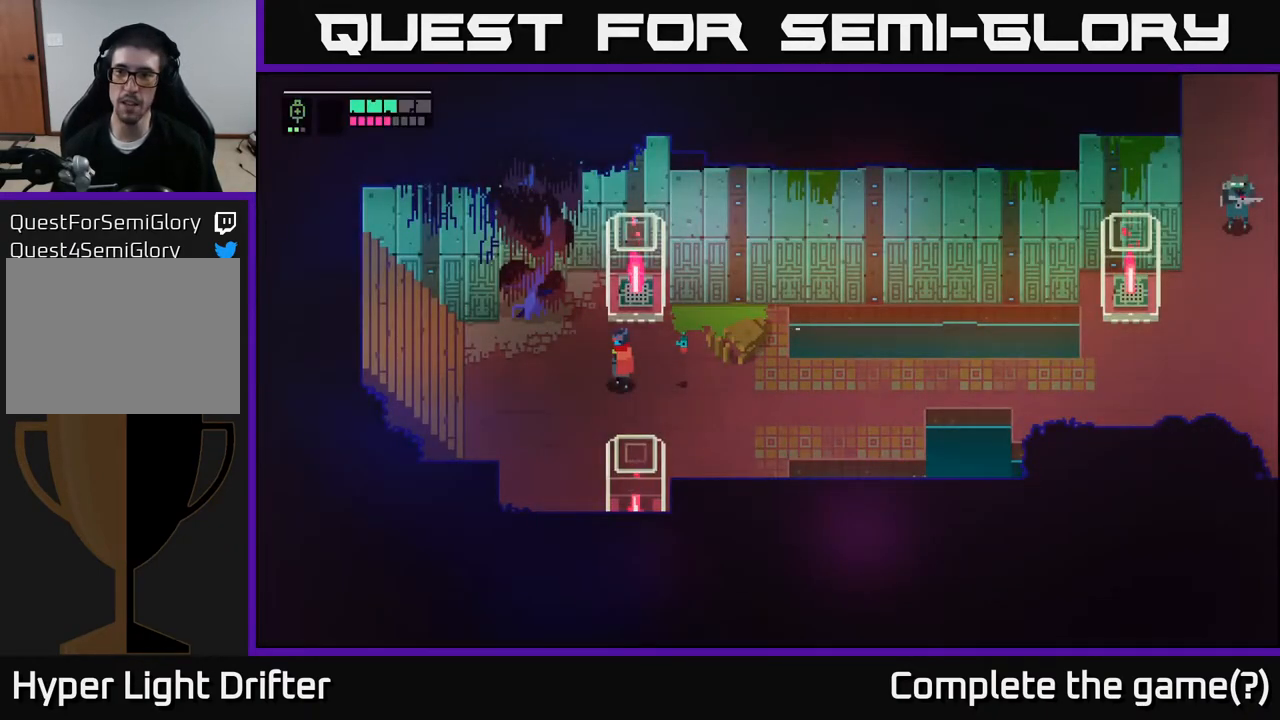
{"buttons": [], "left_stick": "center", "right_stick": "center", "events": []}
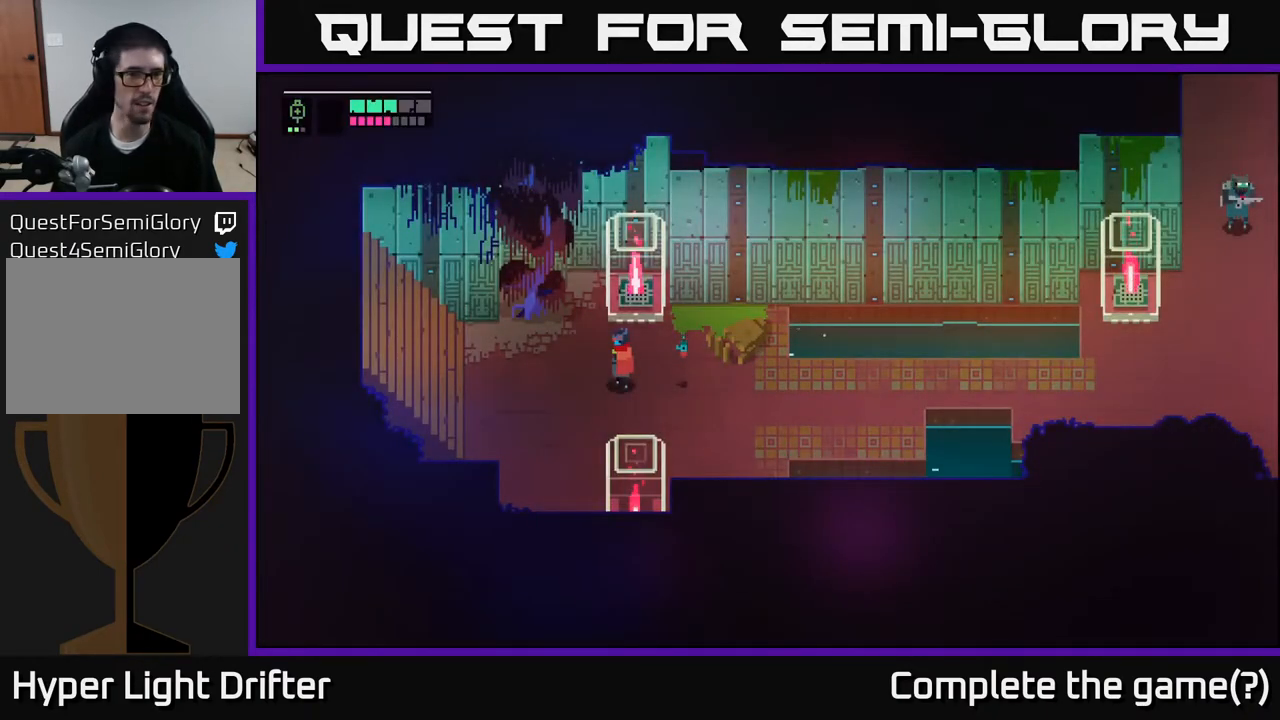
{"buttons": [], "left_stick": "right", "right_stick": "center", "events": [[100, "left_stick", "right"]]}
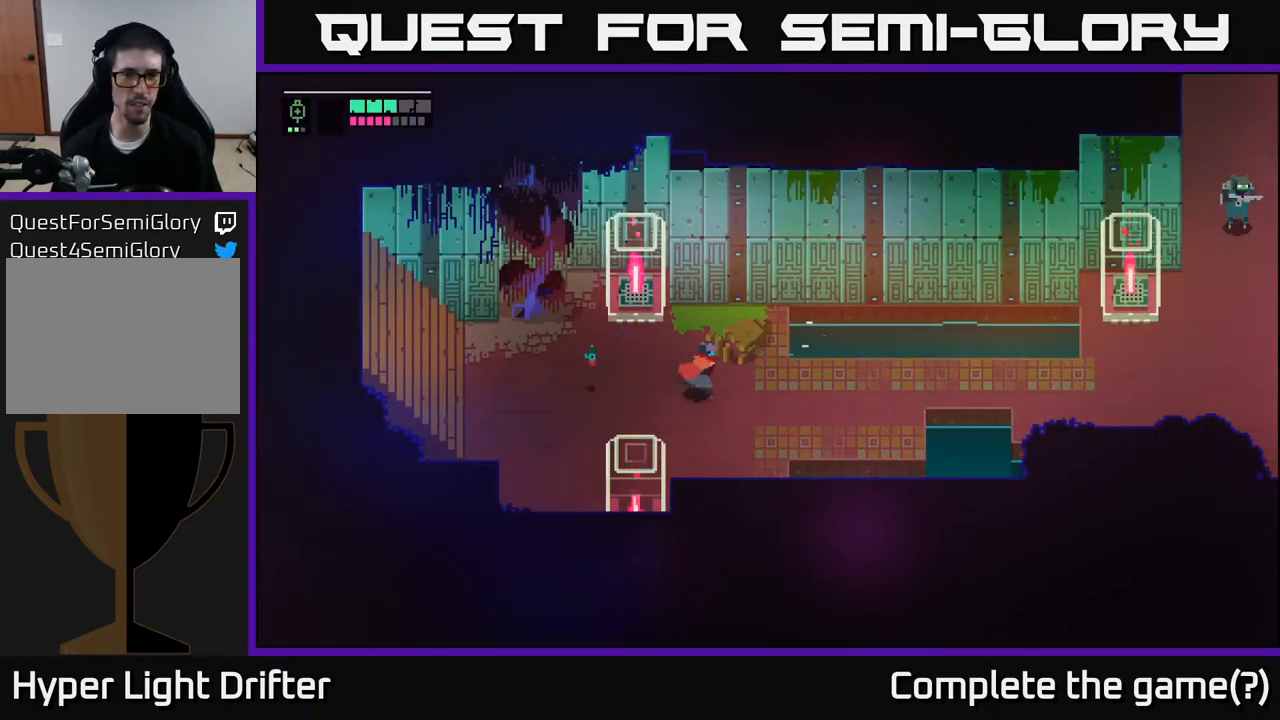
{"buttons": [], "left_stick": "right", "right_stick": "center", "events": [[317, "A", "down"], [467, "A", "up"]]}
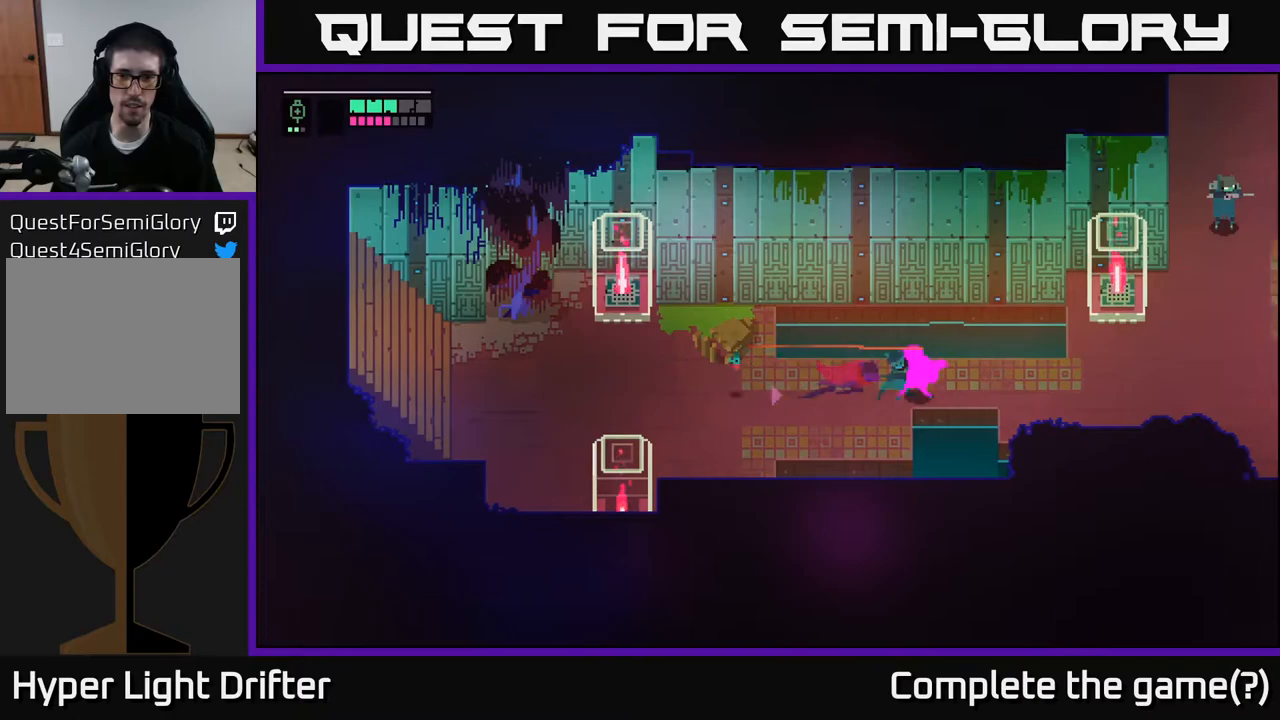
{"buttons": [], "left_stick": "right", "right_stick": "center", "events": [[100, "A", "down"], [233, "A", "up"]]}
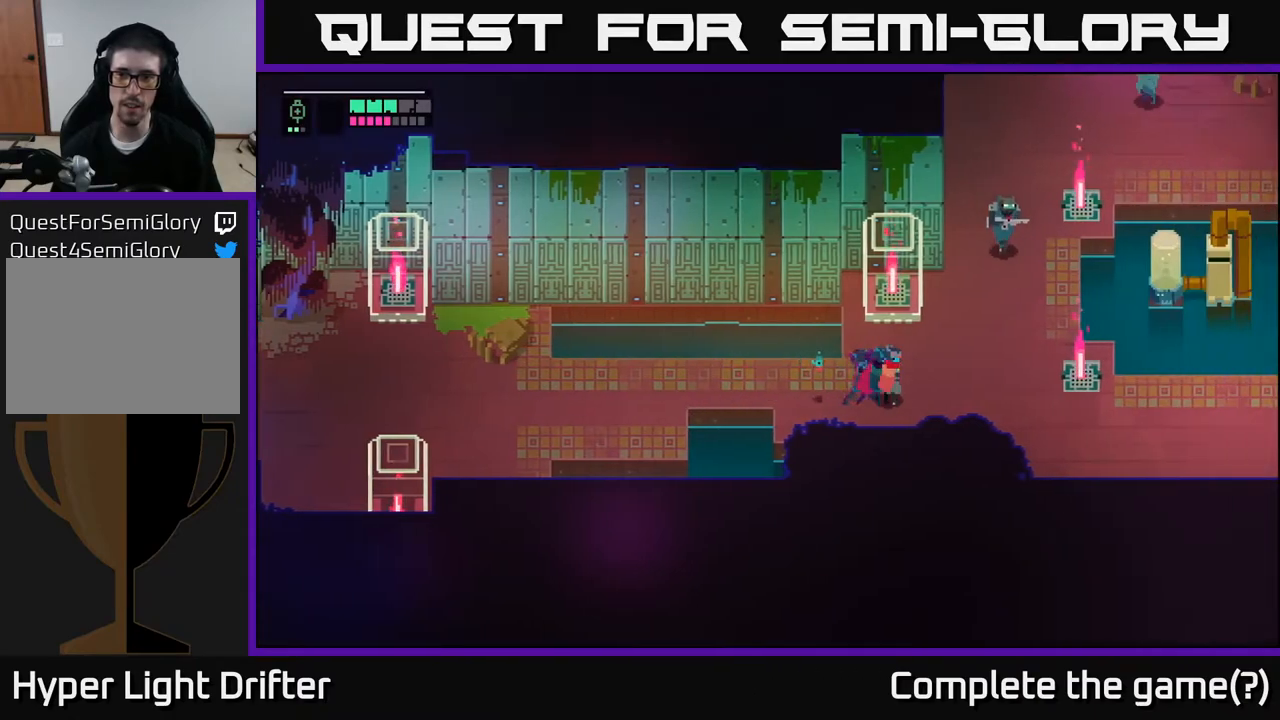
{"buttons": ["X"], "left_stick": "up-right", "right_stick": "center", "events": [[200, "left_stick", "up-right"], [467, "X", "down"]]}
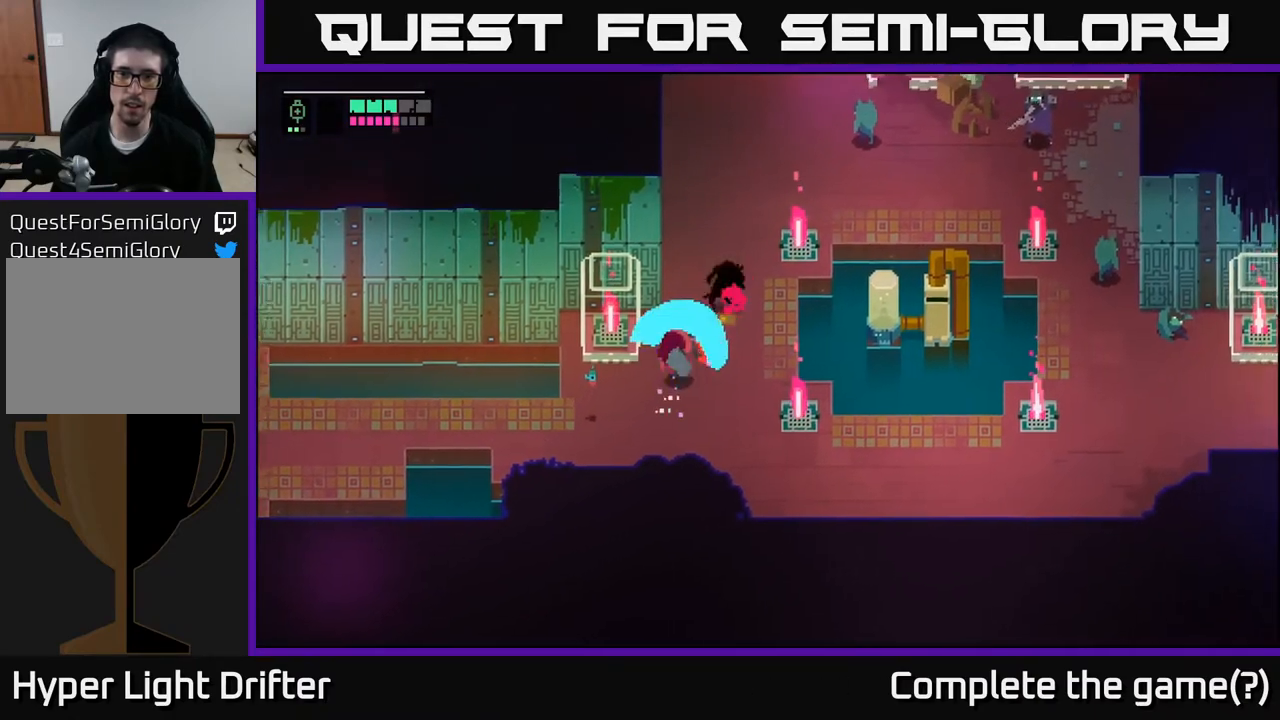
{"buttons": [], "left_stick": "up", "right_stick": "center", "events": [[117, "X", "up"], [267, "X", "down"], [417, "X", "up"], [483, "left_stick", "up"]]}
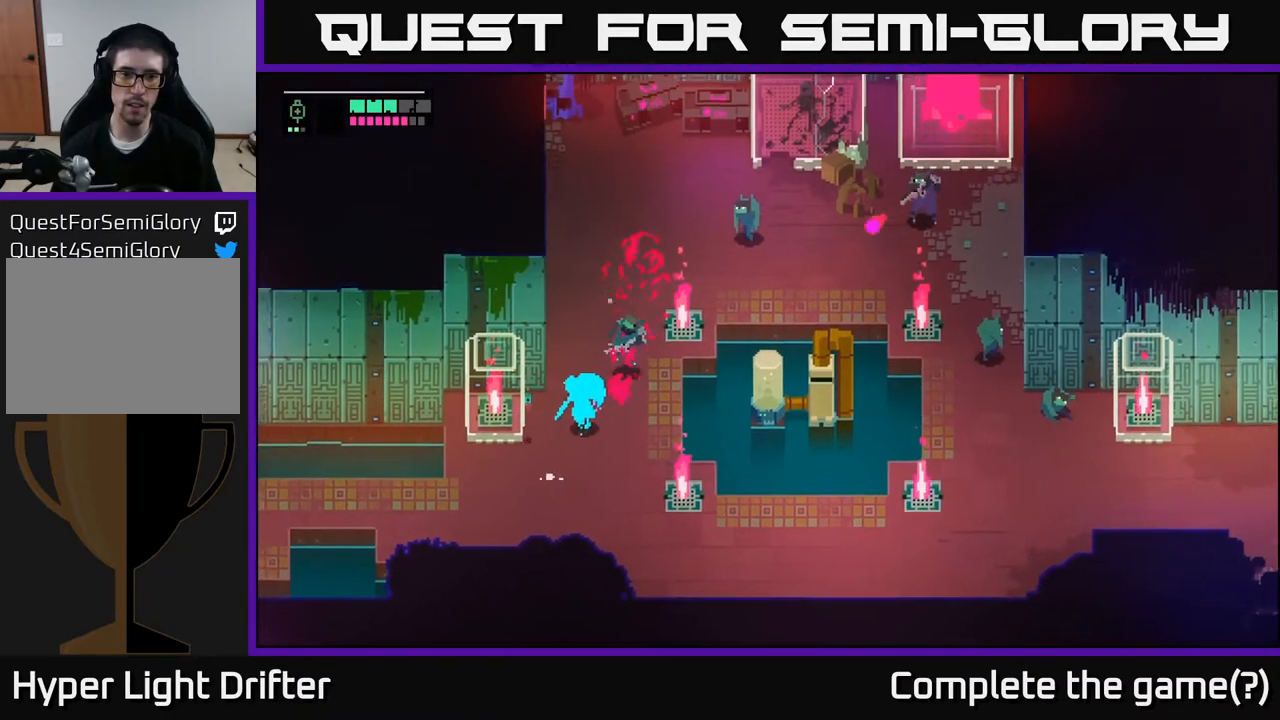
{"buttons": ["L2"], "left_stick": "up-right", "right_stick": "center", "events": [[233, "left_stick", "up-right"], [250, "L2", "down"], [333, "R2", "down"], [400, "R2", "up"]]}
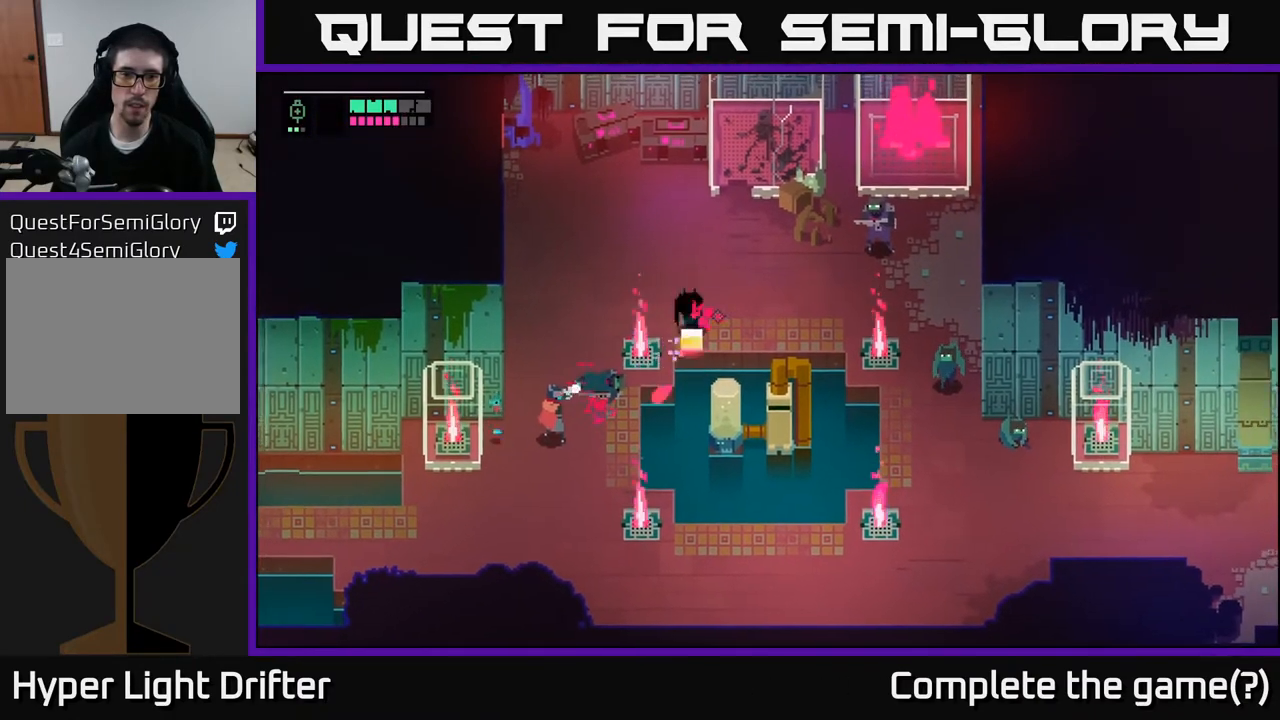
{"buttons": ["L2", "R2"], "left_stick": "up-right", "right_stick": "center", "events": [[67, "R2", "down"], [167, "R2", "up"], [433, "R2", "down"]]}
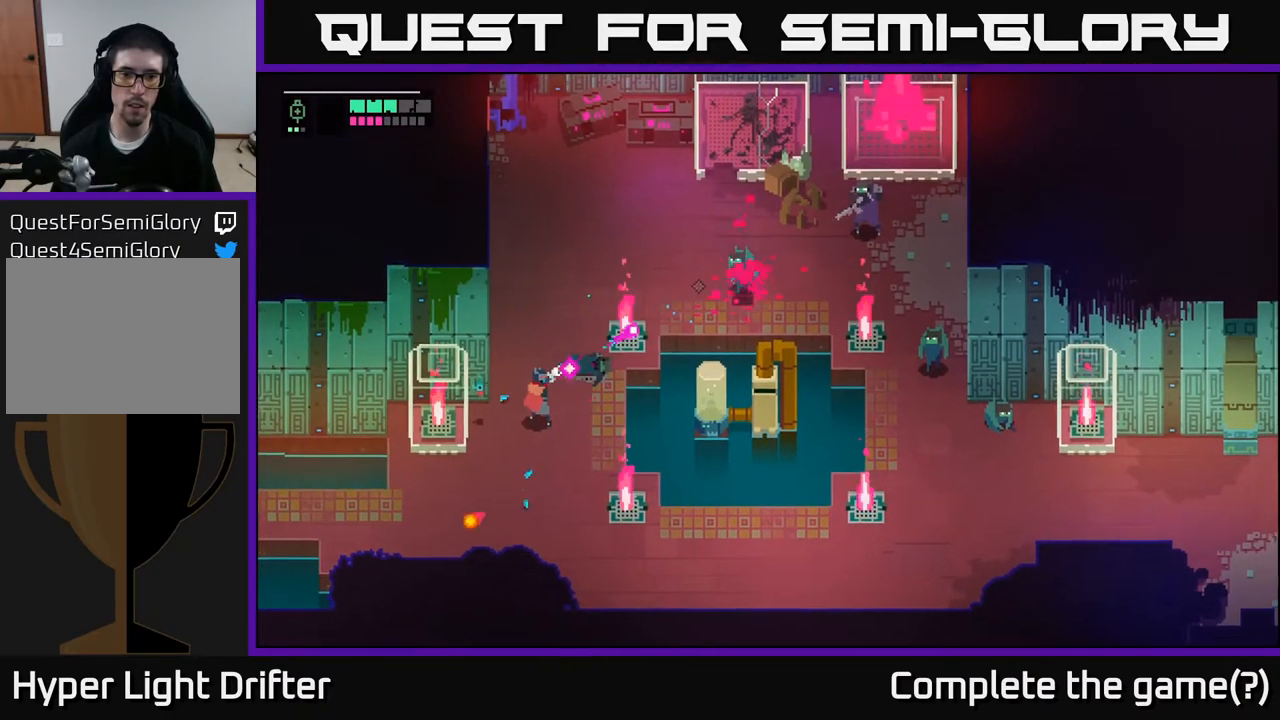
{"buttons": ["L2"], "left_stick": "up-right", "right_stick": "center", "events": [[50, "R2", "up"], [150, "R2", "down"], [267, "R2", "up"], [350, "R2", "down"], [483, "R2", "up"]]}
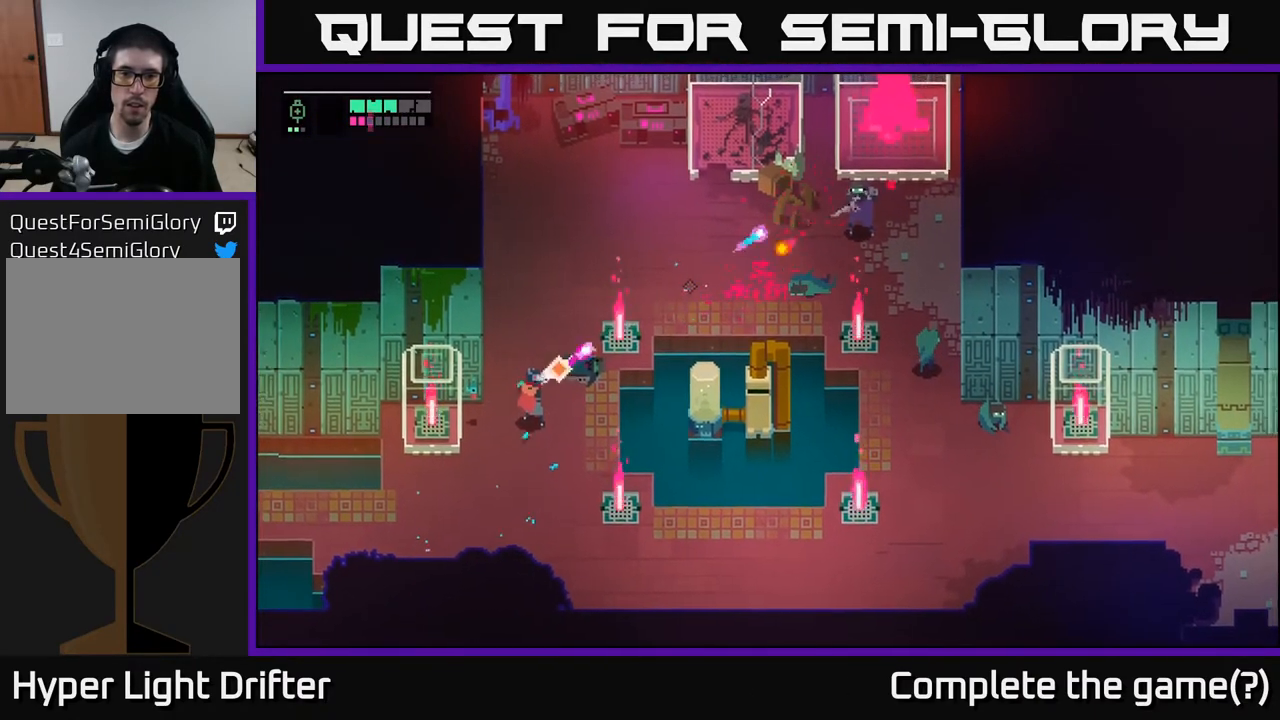
{"buttons": [], "left_stick": "up", "right_stick": "center", "events": [[250, "L2", "up"], [300, "left_stick", "up-left"], [350, "A", "down"], [433, "left_stick", "up"], [500, "A", "up"]]}
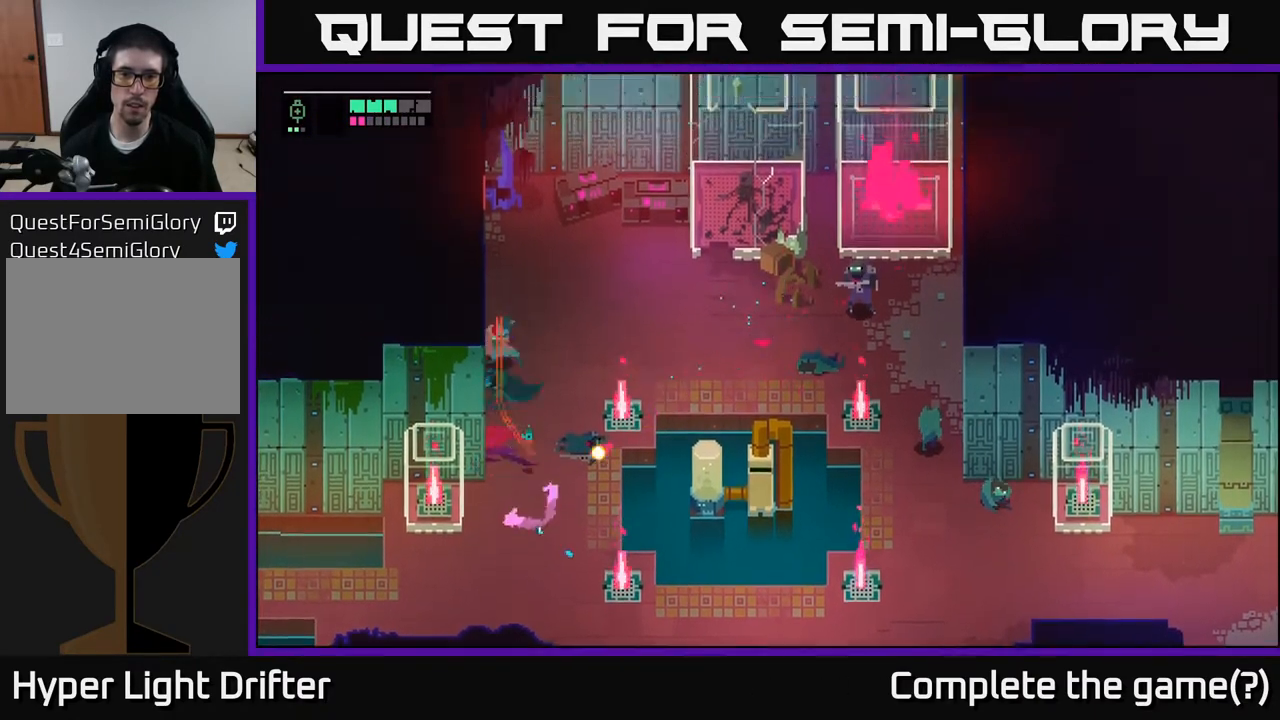
{"buttons": [], "left_stick": "right", "right_stick": "center", "events": [[133, "left_stick", "right"]]}
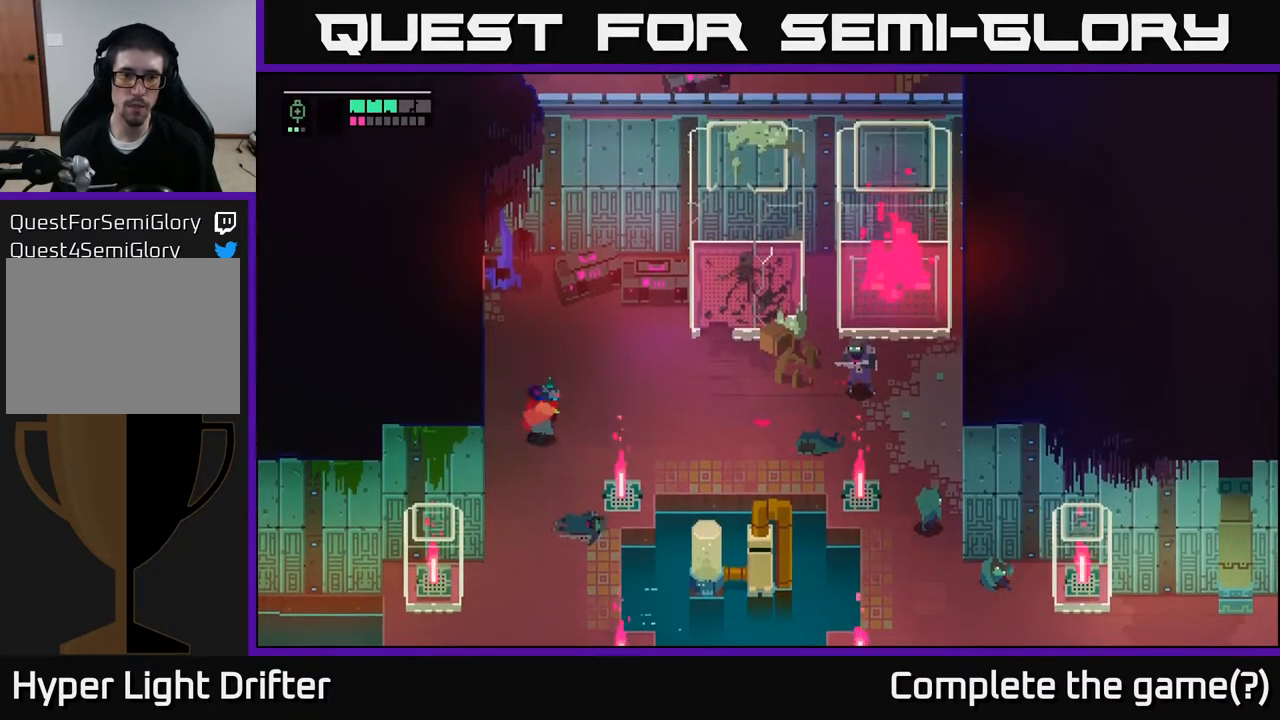
{"buttons": [], "left_stick": "right", "right_stick": "center", "events": []}
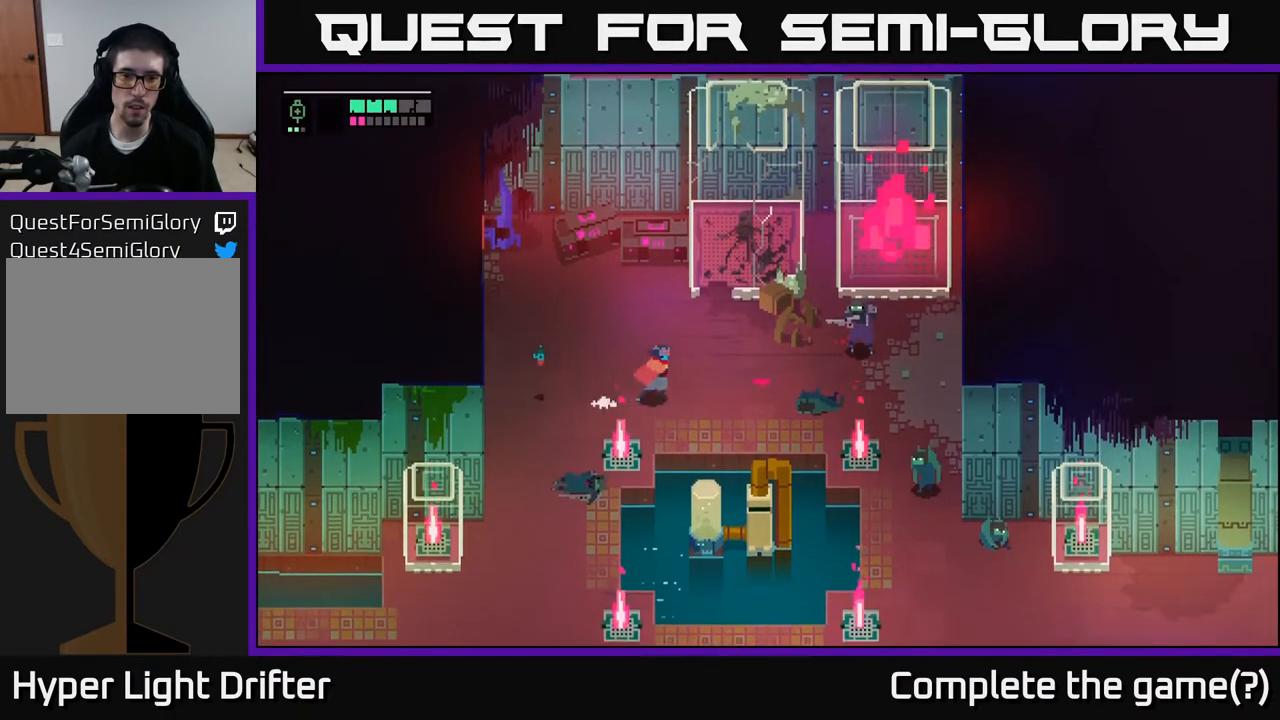
{"buttons": [], "left_stick": "right", "right_stick": "center", "events": [[100, "X", "down"], [117, "A", "down"], [233, "X", "up"], [250, "A", "up"]]}
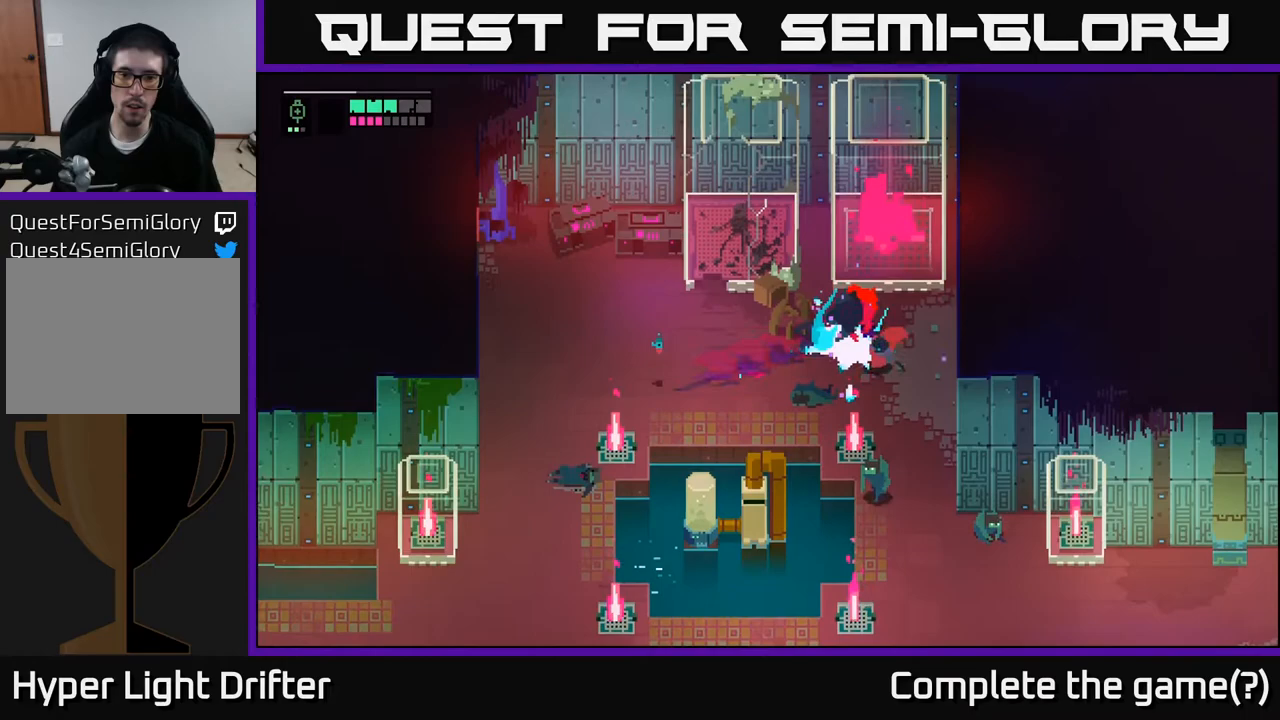
{"buttons": [], "left_stick": "down", "right_stick": "center", "events": [[50, "left_stick", "down-right"], [217, "left_stick", "down"]]}
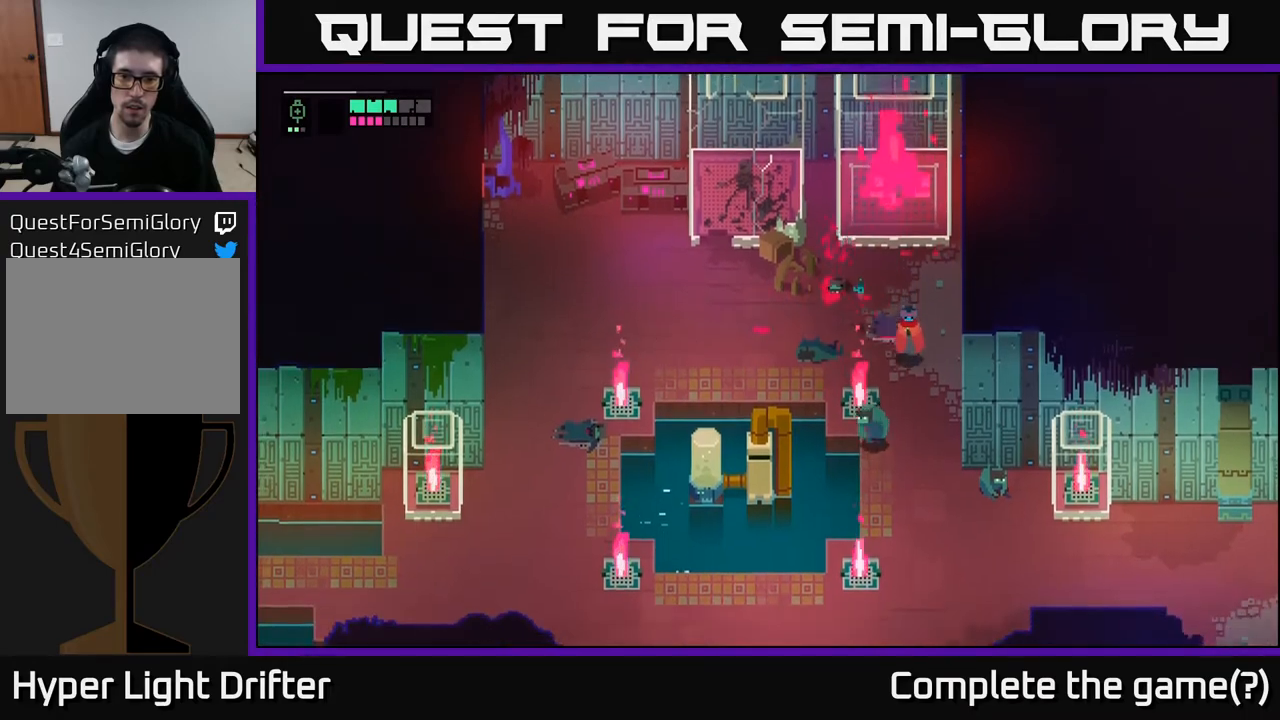
{"buttons": ["X"], "left_stick": "down", "right_stick": "center", "events": [[117, "X", "down"], [250, "X", "up"], [433, "X", "down"]]}